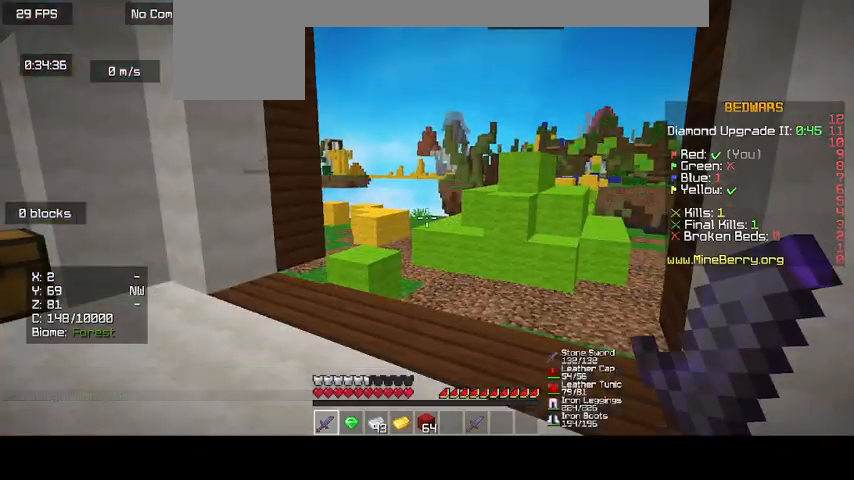
Gameplay with keyboard and mouse; each line is a JSON object with the keys and mouse buttons held at the frame after it. "events" lists presses ("down") and releases ("up") of "d", "o", "s", "up", "mouse_left" and "mouse_right" between this image and that frame as [ms after this image, input, new state], when the widget could be followed in between. "mouse_left", "mouse_right" = the "left", "right" buttons of the "mouse" list. No other keys are recorded. Fast repeated clicks can show as one long hold. Mouse movement is not recorded.
{"keys": ["up"], "mouse": [], "events": [[367, "up", "down"]]}
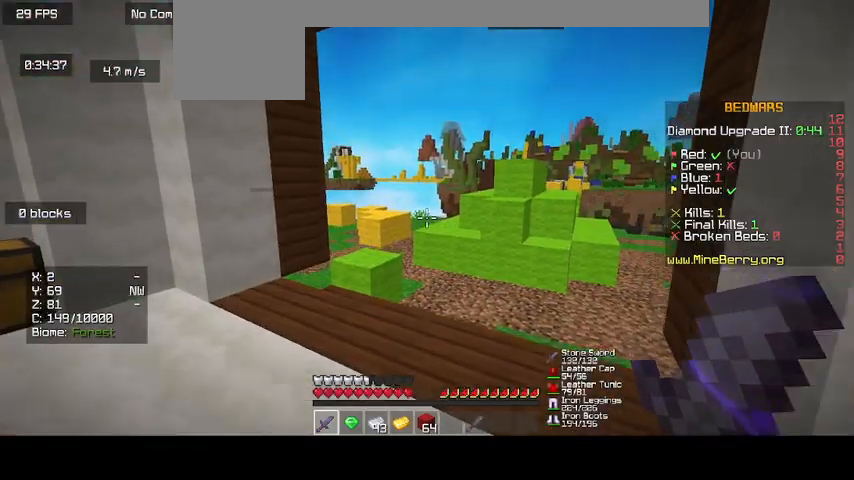
{"keys": ["up"], "mouse": [], "events": []}
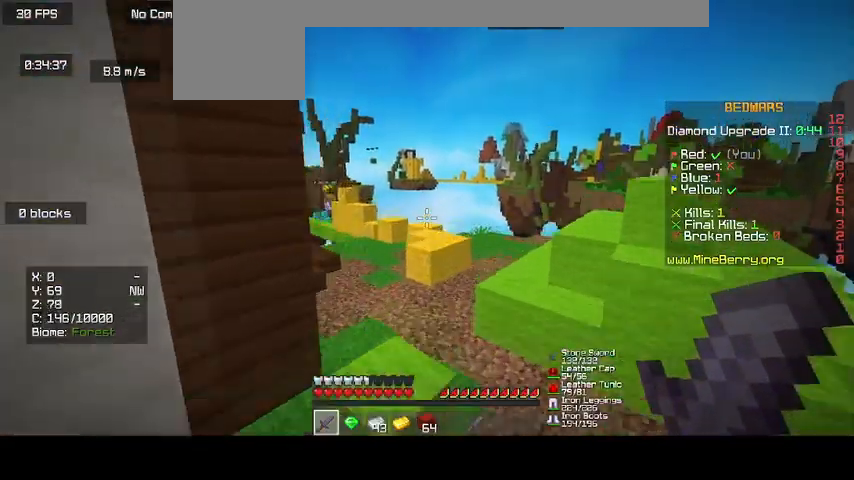
{"keys": ["d"], "mouse": [], "events": [[233, "up", "up"], [300, "d", "down"]]}
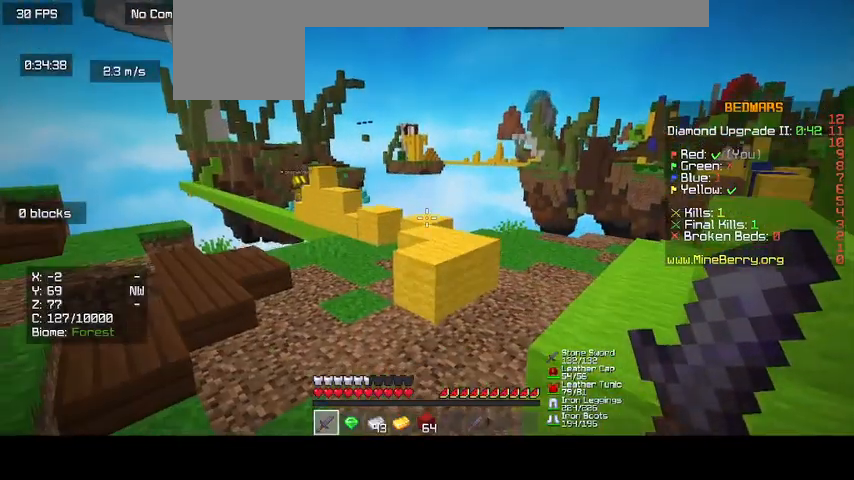
{"keys": ["up"], "mouse": [], "events": [[167, "d", "up"], [333, "up", "down"]]}
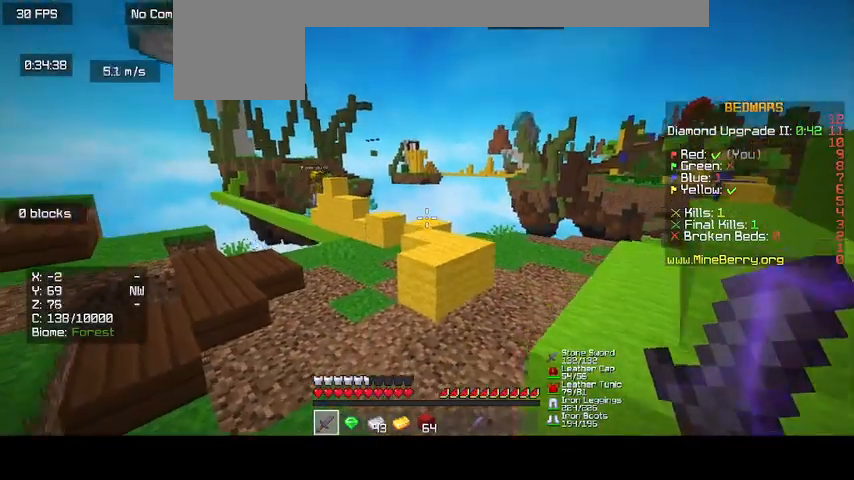
{"keys": ["up"], "mouse": [], "events": []}
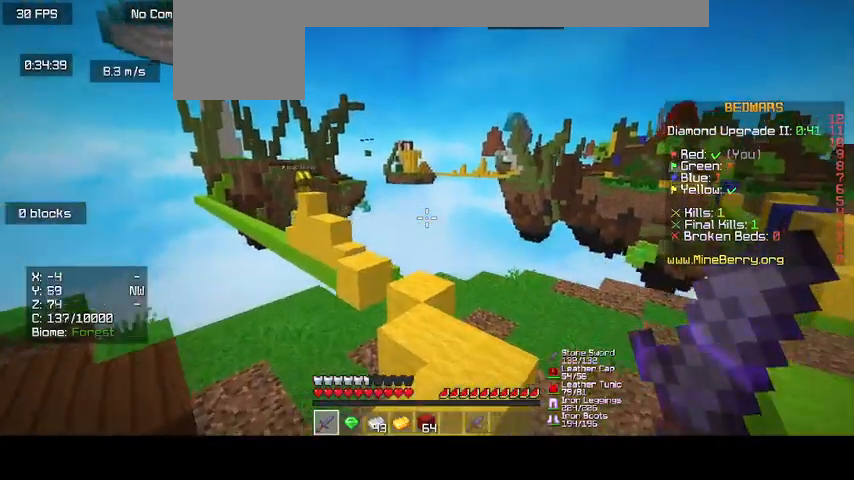
{"keys": [], "mouse": [], "events": [[333, "up", "up"]]}
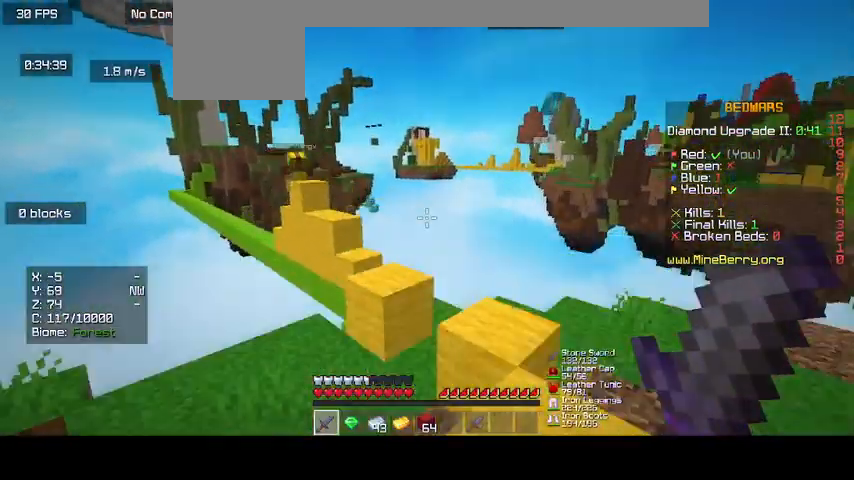
{"keys": ["d"], "mouse": ["left"], "events": [[233, "d", "down"], [500, "mouse_left", "down"]]}
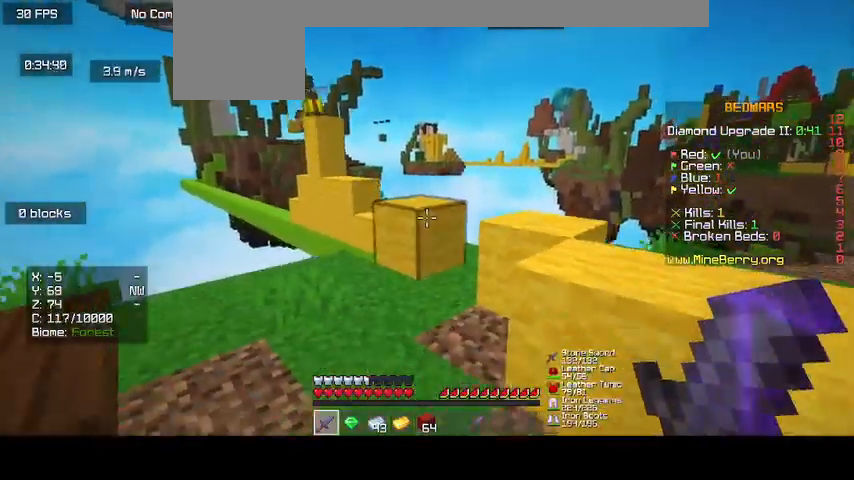
{"keys": ["d"], "mouse": ["left"], "events": [[200, "mouse_left", "up"], [433, "mouse_left", "down"]]}
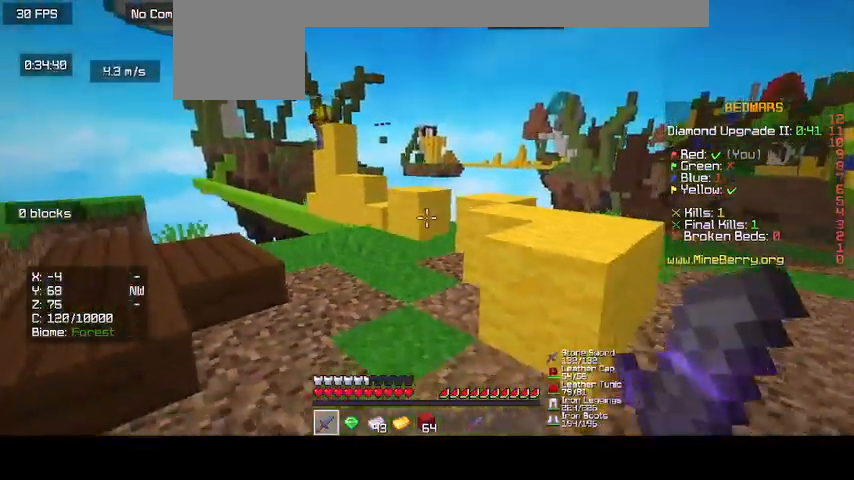
{"keys": ["up"], "mouse": [], "events": [[67, "mouse_left", "up"], [167, "d", "up"], [267, "up", "down"]]}
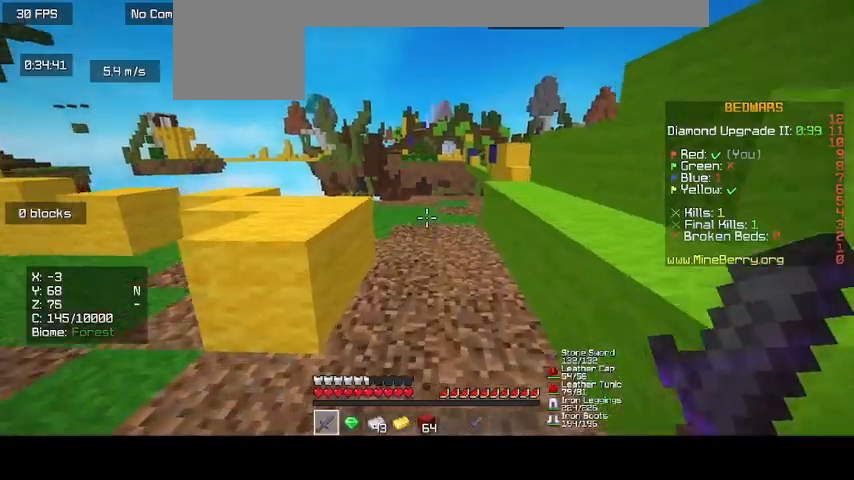
{"keys": ["up"], "mouse": [], "events": []}
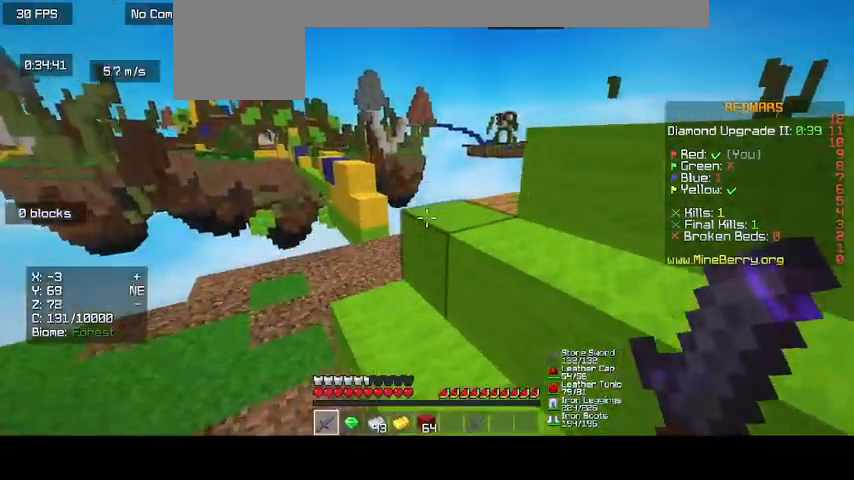
{"keys": ["up"], "mouse": [], "events": []}
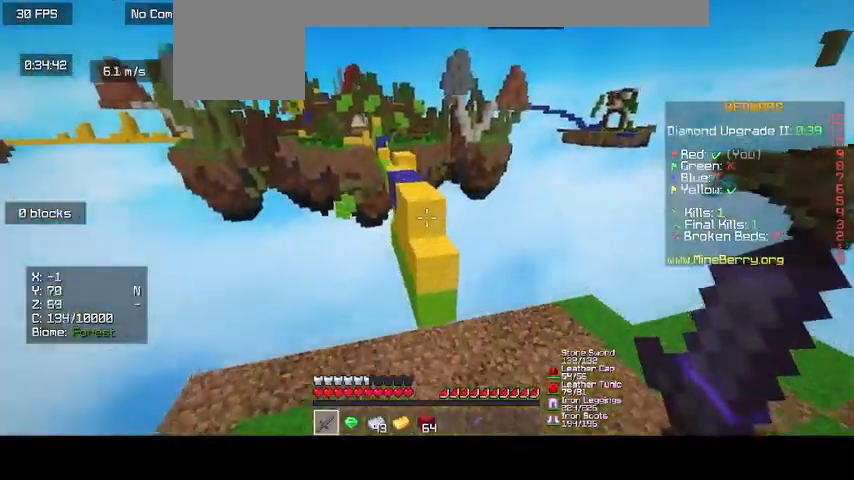
{"keys": ["up"], "mouse": [], "events": []}
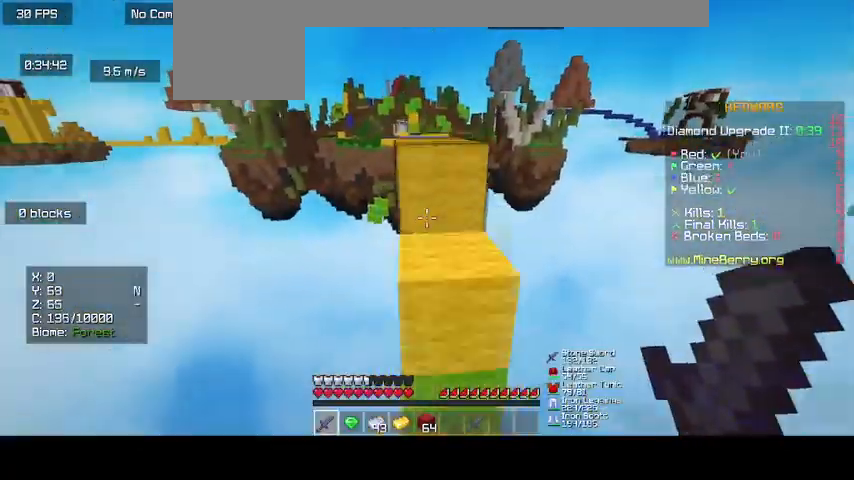
{"keys": ["up"], "mouse": [], "events": []}
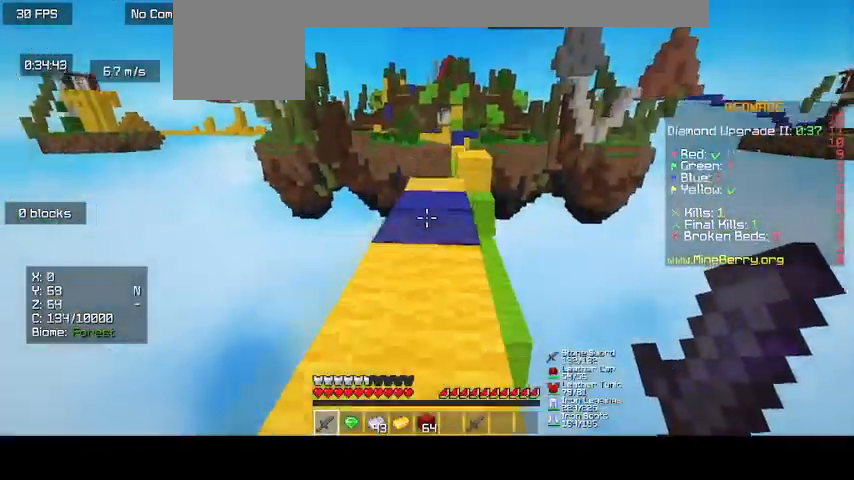
{"keys": ["up"], "mouse": [], "events": []}
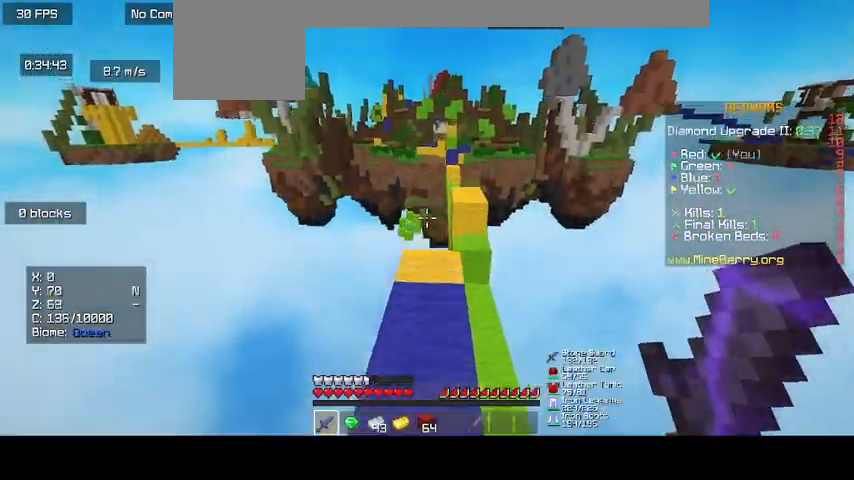
{"keys": [], "mouse": [], "events": [[200, "up", "up"]]}
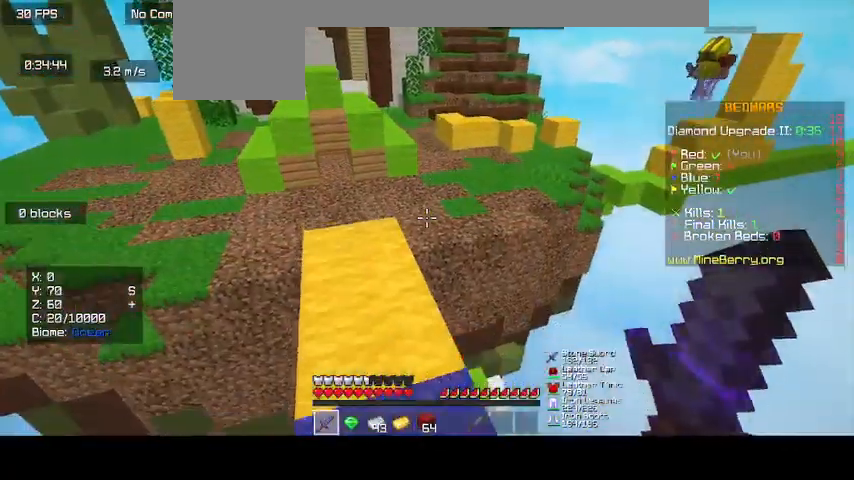
{"keys": [], "mouse": [], "events": []}
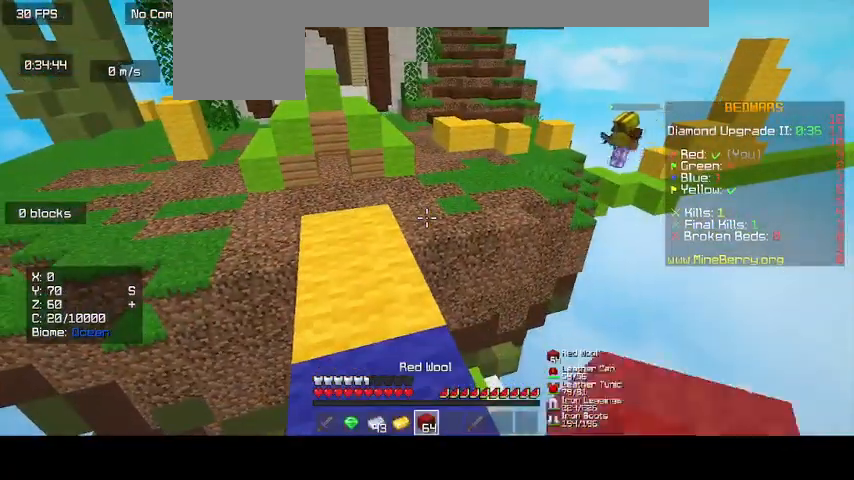
{"keys": ["up"], "mouse": [], "events": [[167, "up", "down"]]}
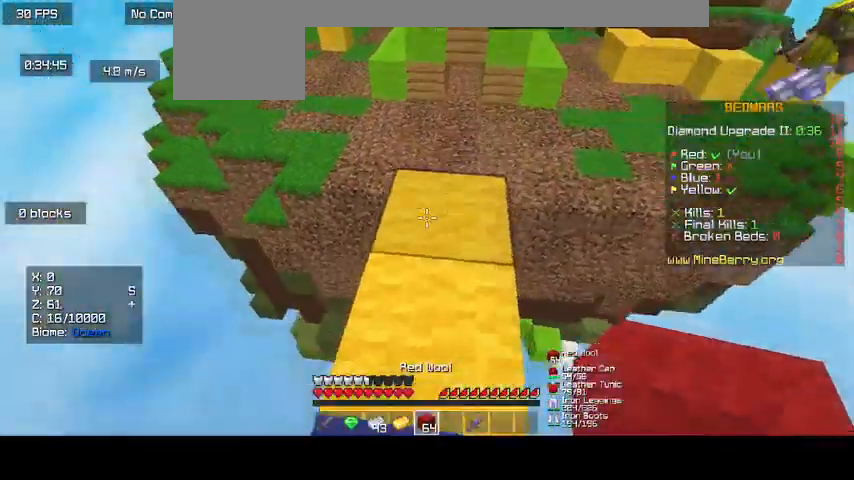
{"keys": [], "mouse": [], "events": [[133, "up", "up"]]}
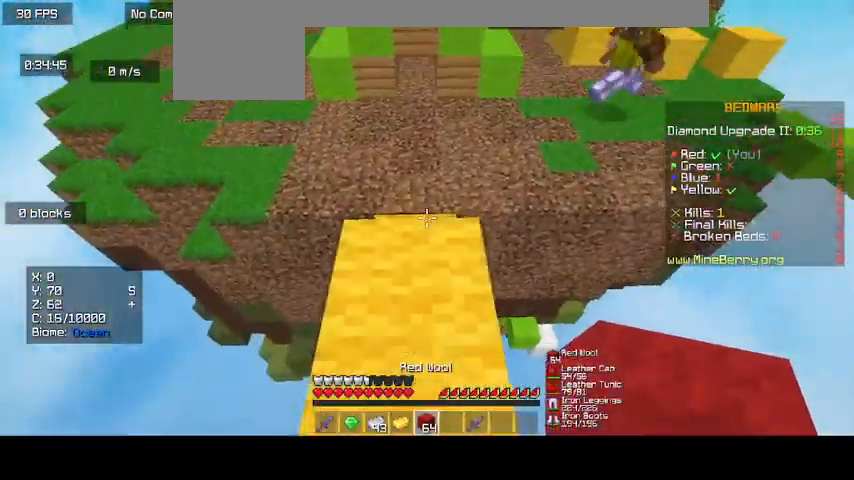
{"keys": [], "mouse": ["right"], "events": [[400, "mouse_right", "down"]]}
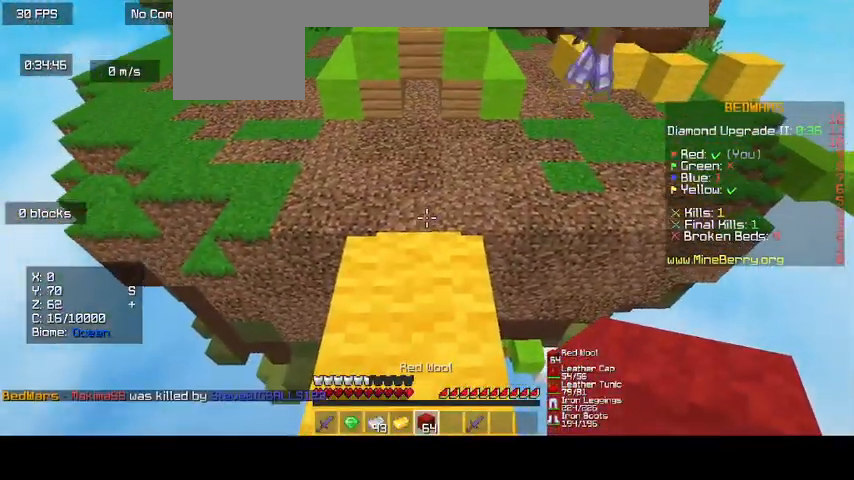
{"keys": [], "mouse": ["right"], "events": []}
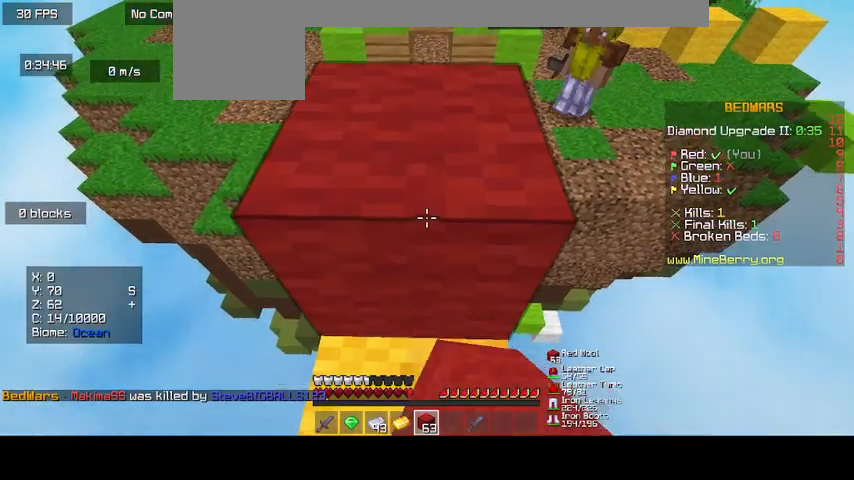
{"keys": ["d"], "mouse": ["right"], "events": [[300, "d", "down"]]}
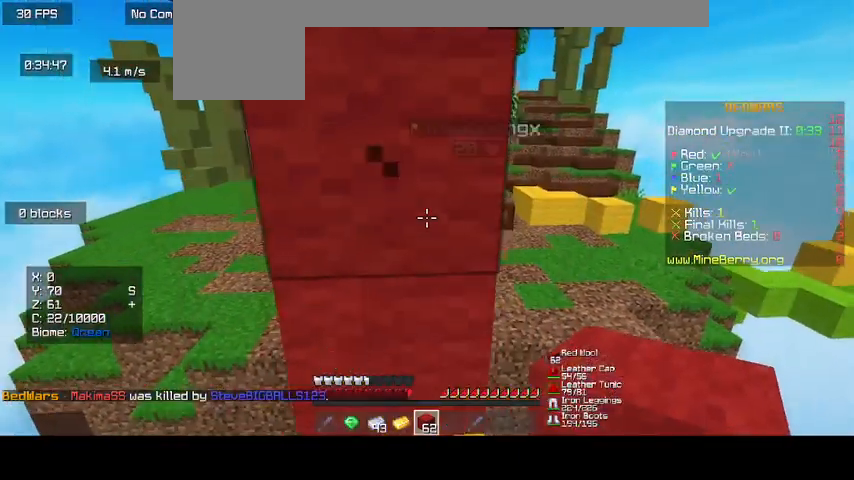
{"keys": [], "mouse": ["right"], "events": [[133, "d", "up"]]}
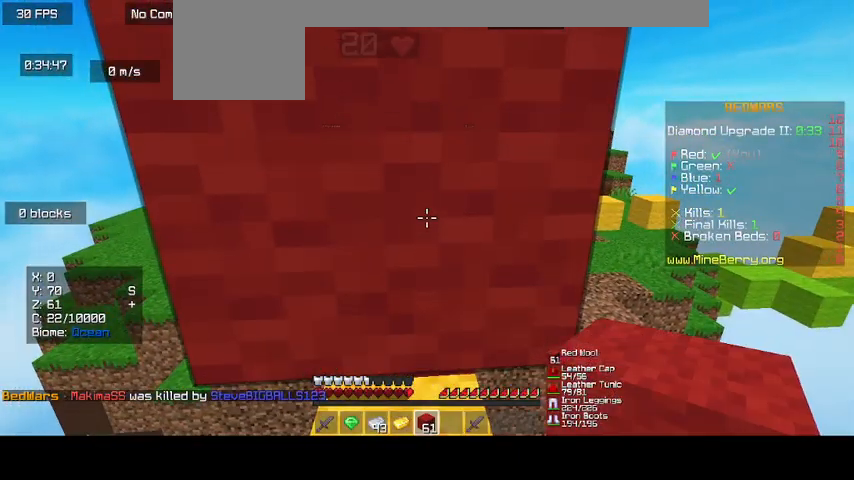
{"keys": [], "mouse": [], "events": [[67, "mouse_right", "up"]]}
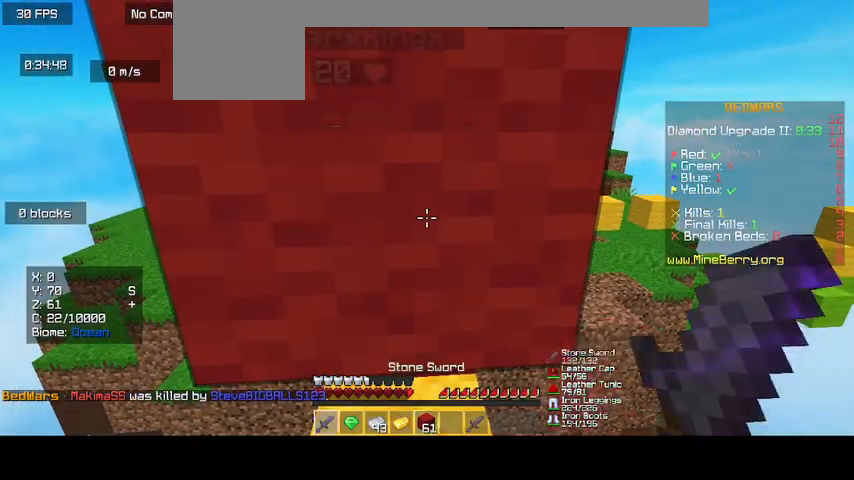
{"keys": [], "mouse": [], "events": []}
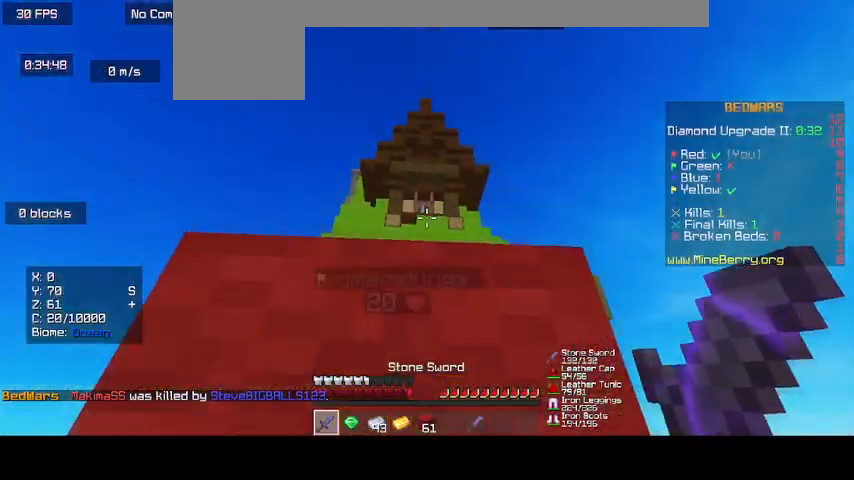
{"keys": [], "mouse": [], "events": []}